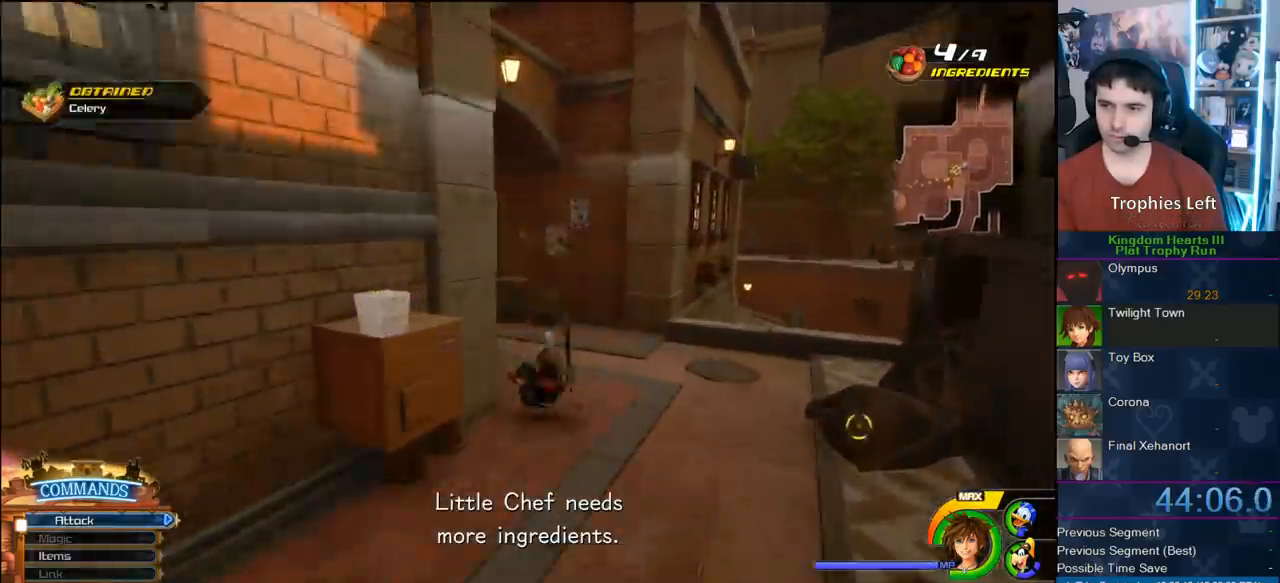
Gameplay with a controller (PlayStation layout); each line is a JSON object with the inputs held at the frame after it. "button_events" lists button changes between this image and that frame as [ms after this image, input, new state], when the widget could be followed in between (sticks are given only as held states).
{"buttons": [], "left_stick": "center", "right_stick": "center", "button_events": [[67, "CIRCLE", "down"], [267, "CIRCLE", "up"]]}
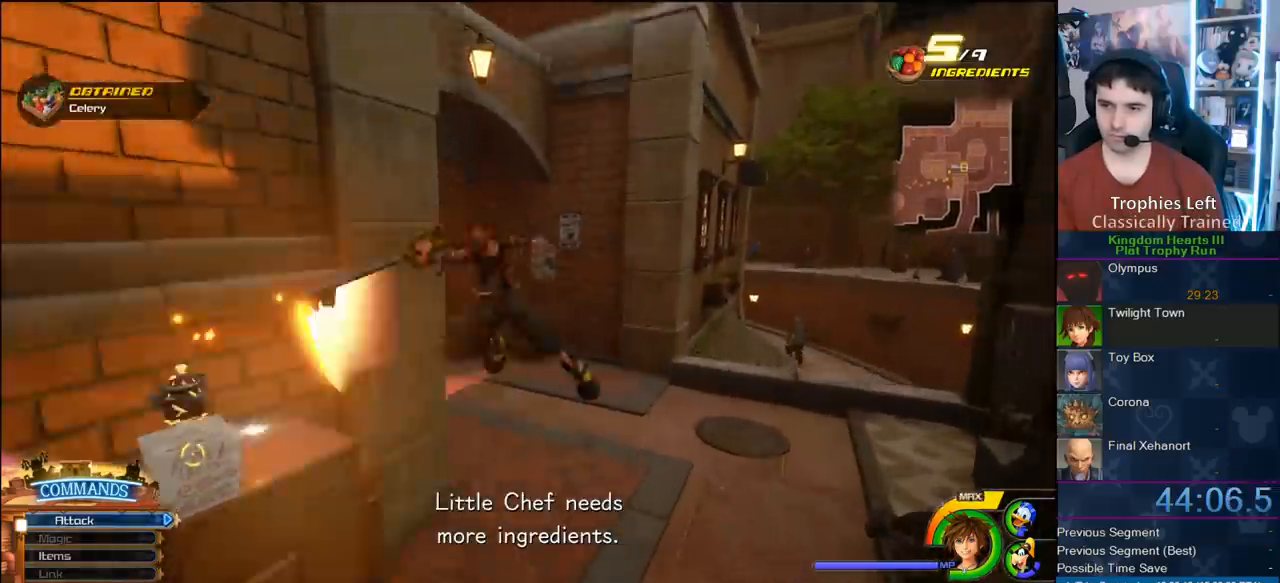
{"buttons": [], "left_stick": "up-right", "right_stick": "center", "button_events": []}
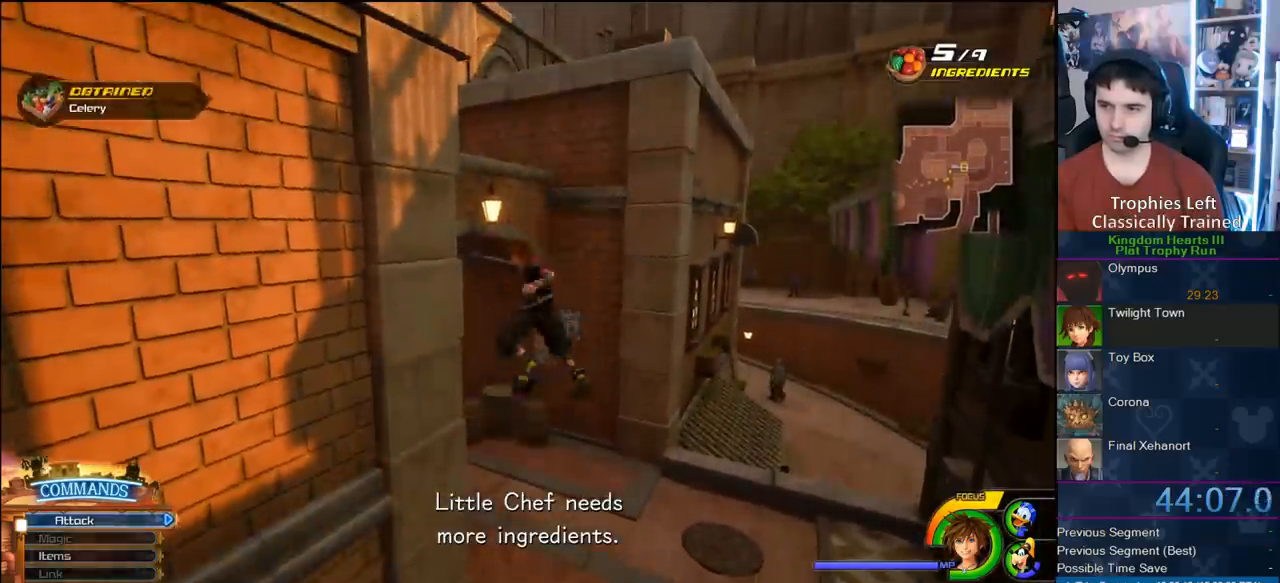
{"buttons": [], "left_stick": "up", "right_stick": "center", "button_events": []}
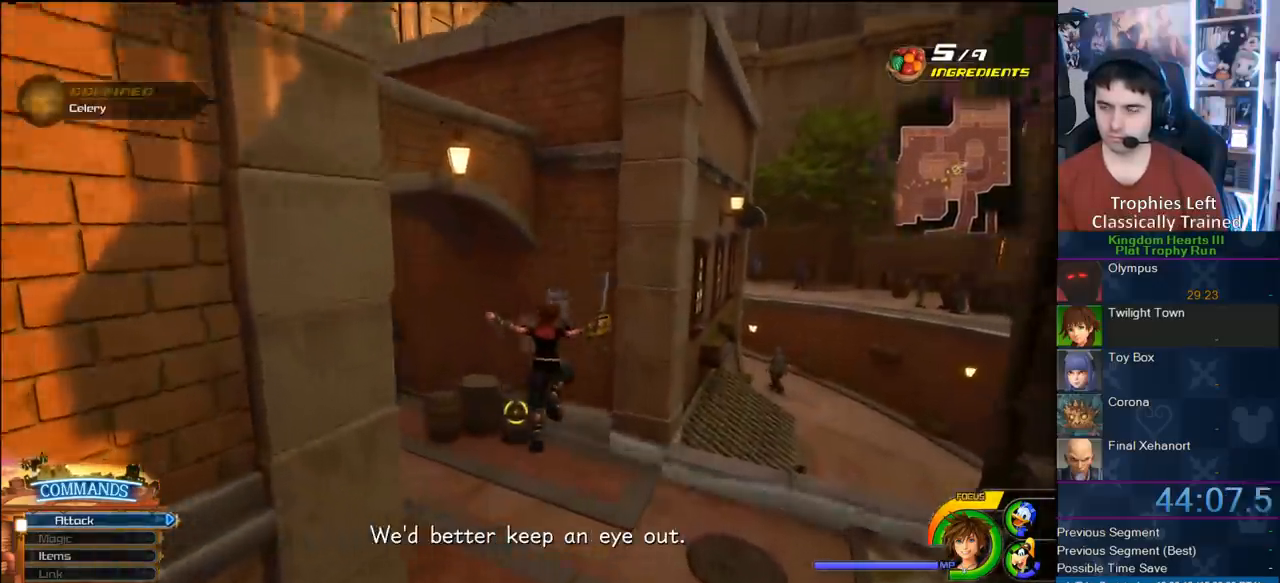
{"buttons": [], "left_stick": "up-right", "right_stick": "center", "button_events": [[150, "CROSS", "down"], [367, "CROSS", "up"]]}
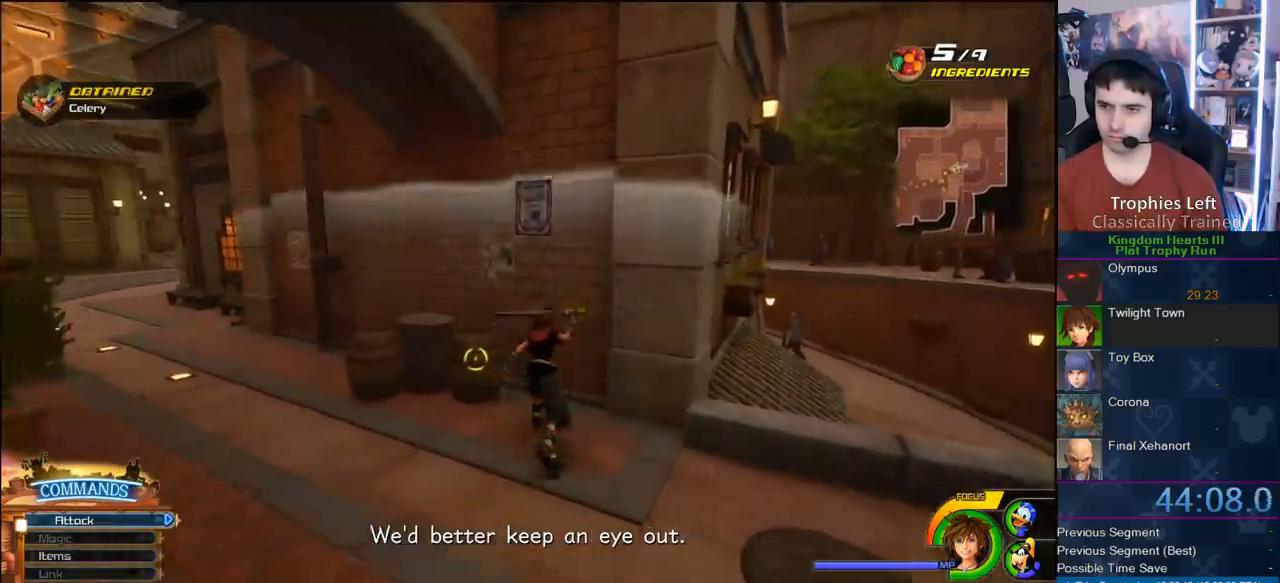
{"buttons": [], "left_stick": "up", "right_stick": "center", "button_events": []}
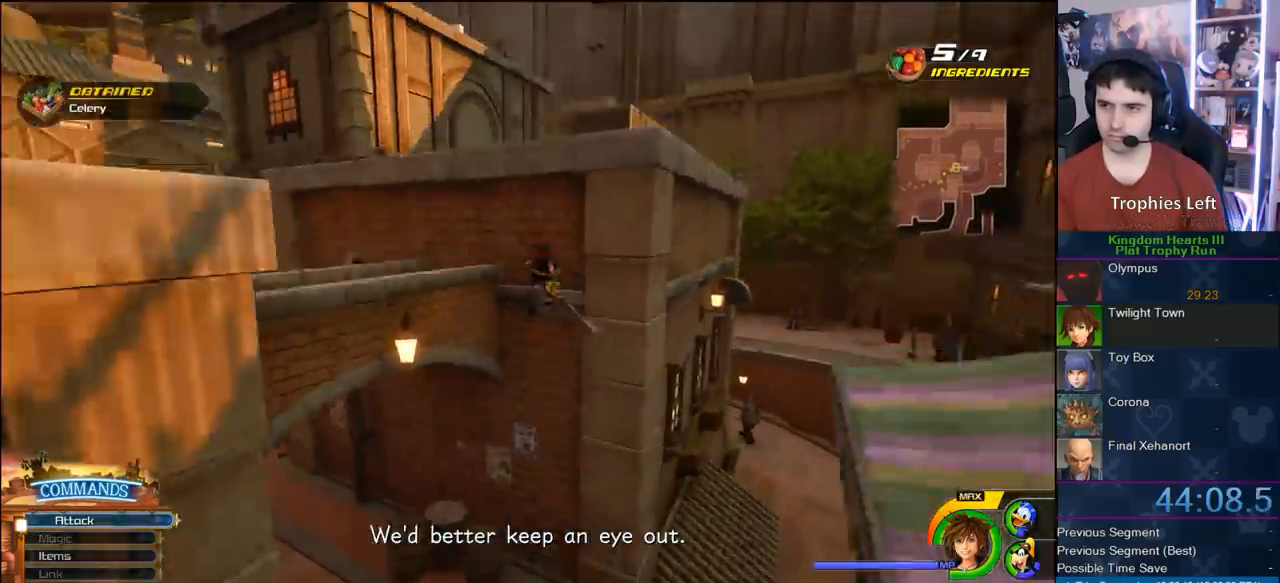
{"buttons": [], "left_stick": "up", "right_stick": "right", "button_events": []}
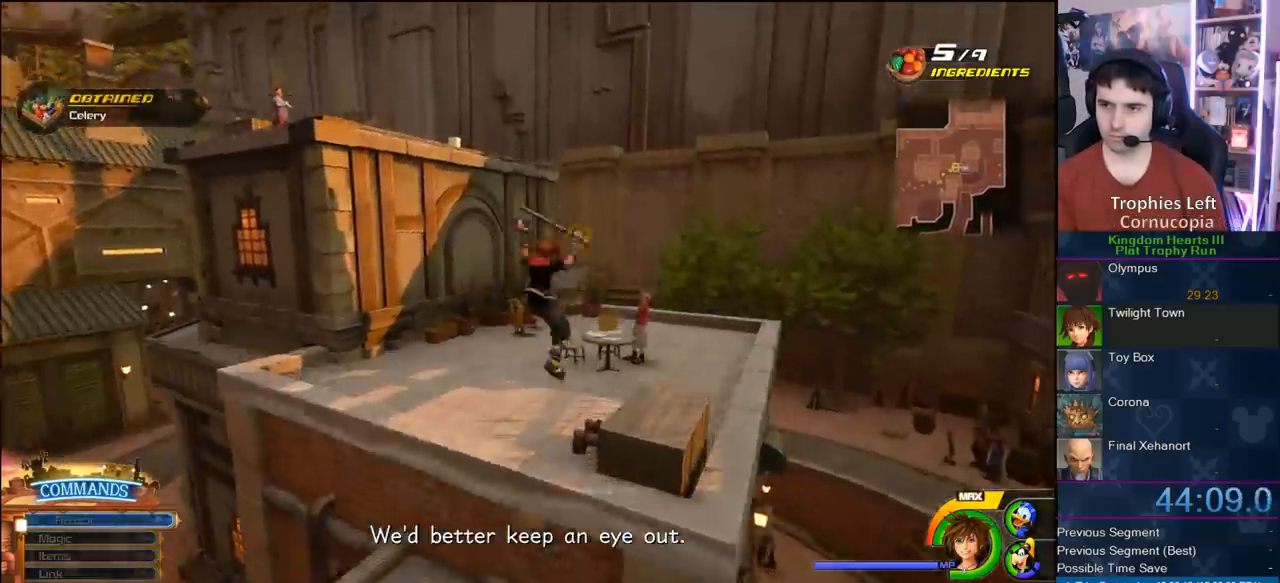
{"buttons": [], "left_stick": "up-right", "right_stick": "center", "button_events": []}
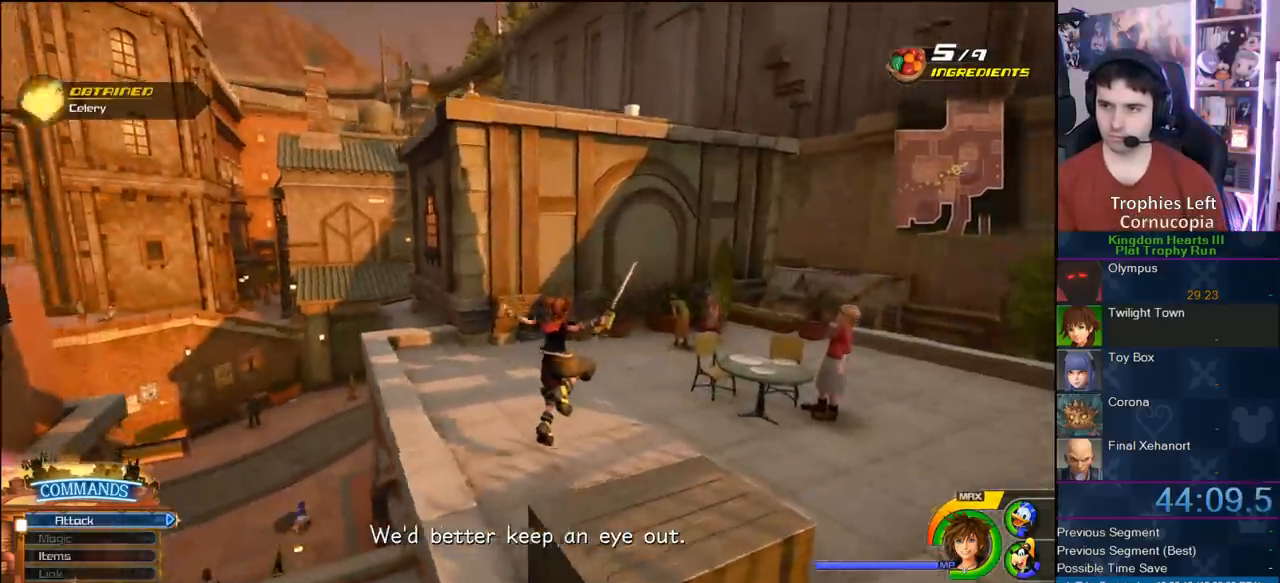
{"buttons": ["CROSS"], "left_stick": "up", "right_stick": "center", "button_events": [[250, "CROSS", "down"]]}
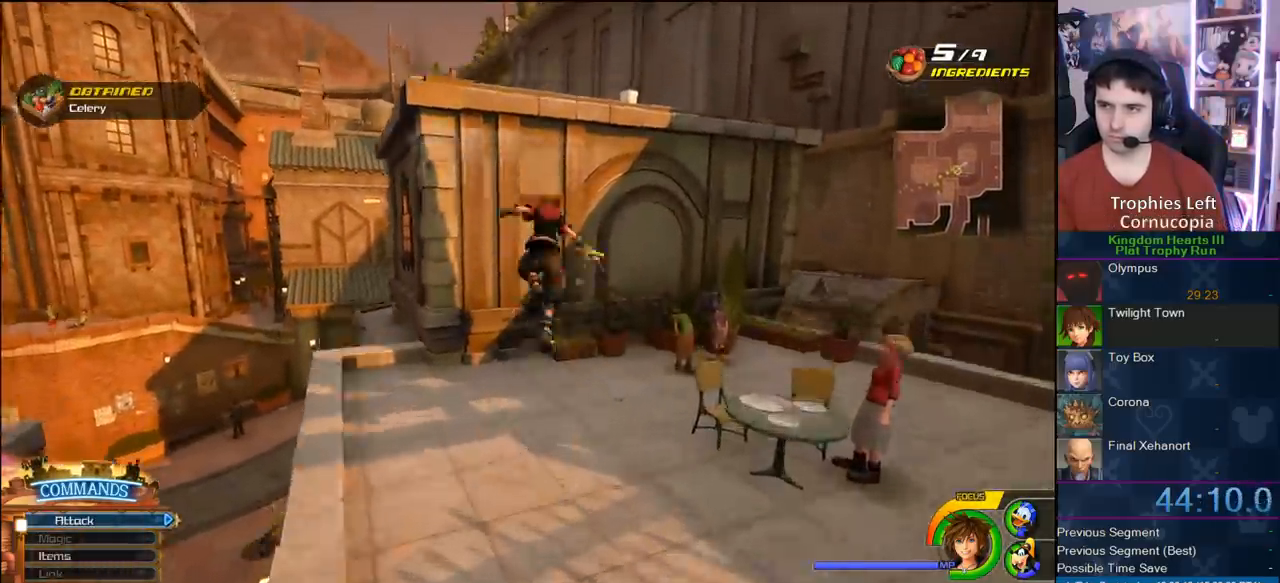
{"buttons": ["CIRCLE"], "left_stick": "up", "right_stick": "center", "button_events": [[417, "CROSS", "up"], [467, "CIRCLE", "down"]]}
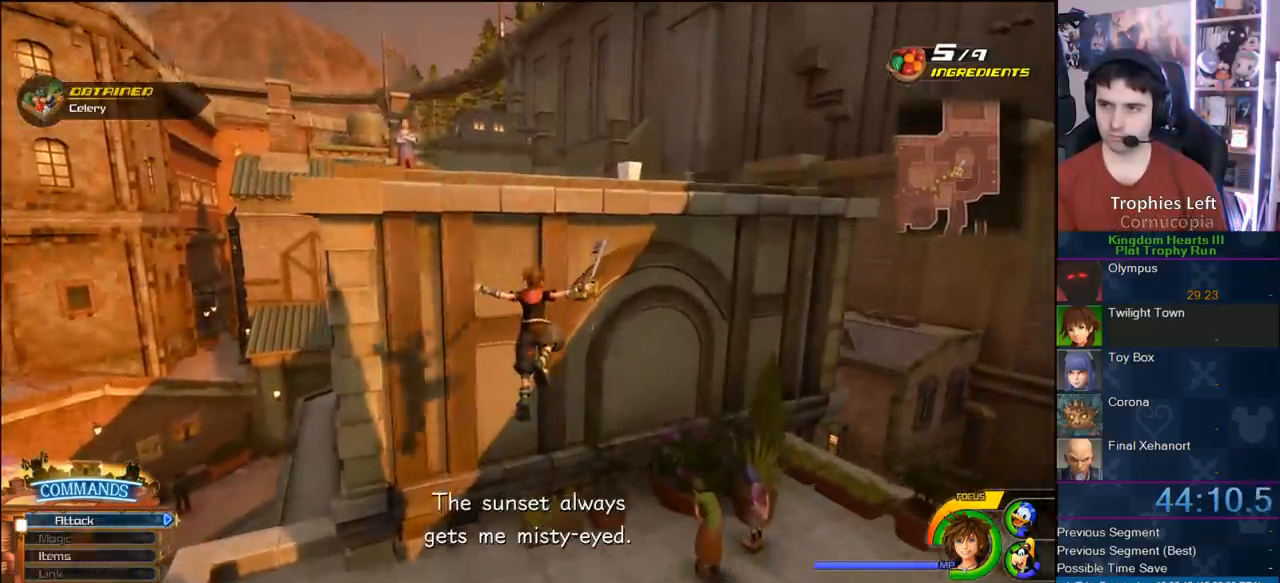
{"buttons": [], "left_stick": "up", "right_stick": "center", "button_events": [[117, "CIRCLE", "up"]]}
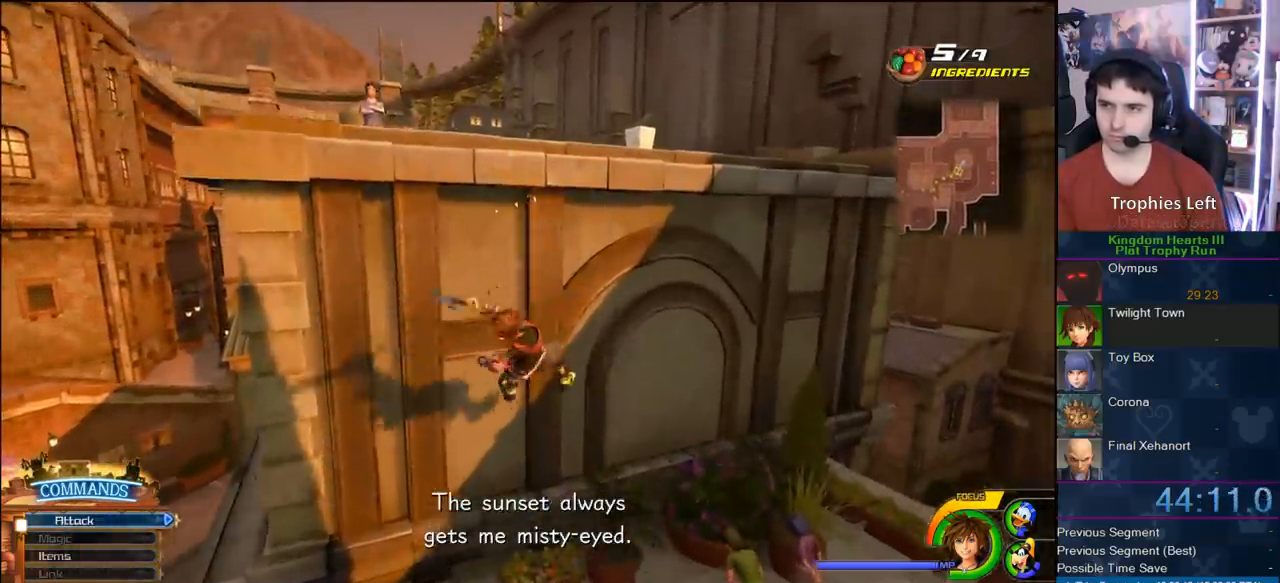
{"buttons": [], "left_stick": "up", "right_stick": "center", "button_events": []}
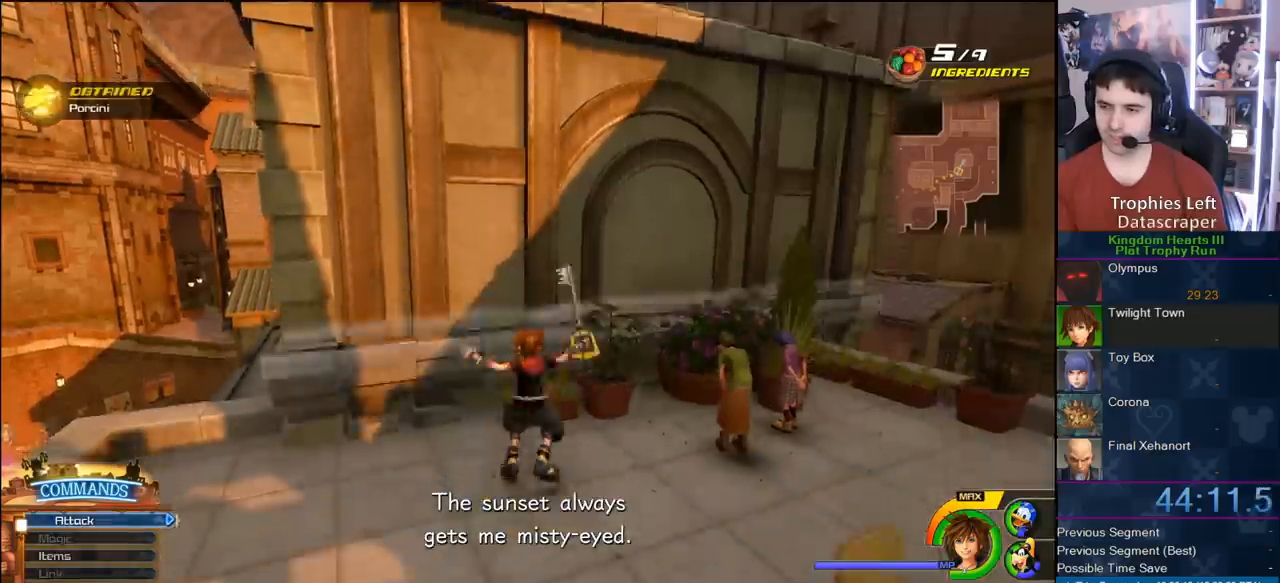
{"buttons": [], "left_stick": "up", "right_stick": "center", "button_events": [[17, "CROSS", "down"], [233, "CROSS", "up"]]}
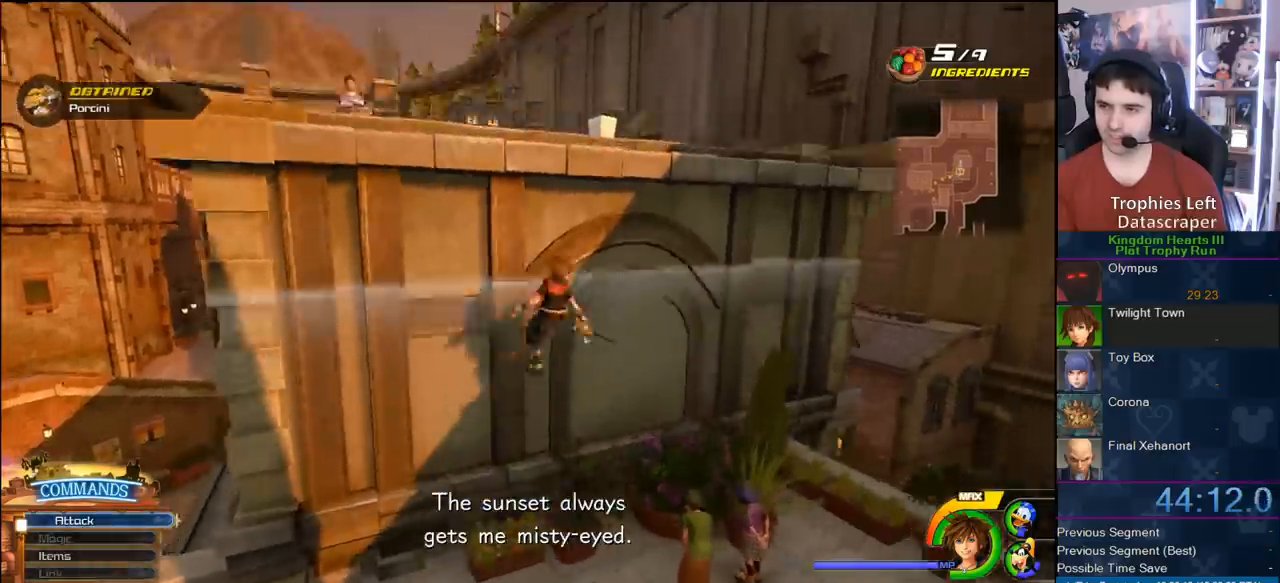
{"buttons": ["CIRCLE"], "left_stick": "up-left", "right_stick": "center", "button_events": [[250, "CIRCLE", "down"]]}
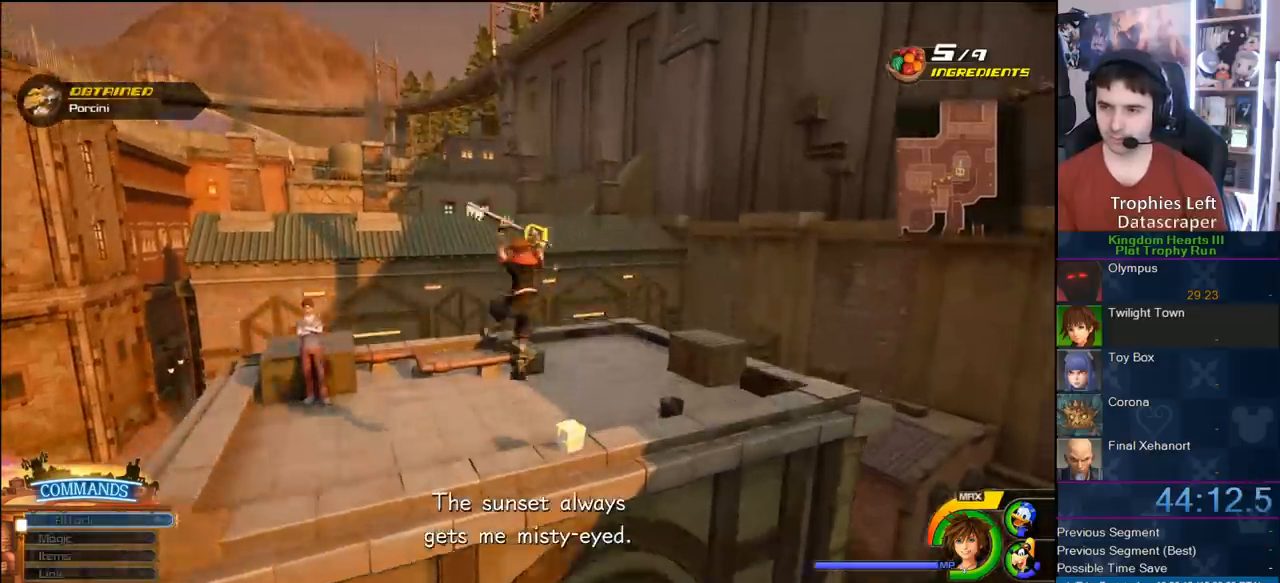
{"buttons": [], "left_stick": "up-left", "right_stick": "center", "button_events": [[33, "CIRCLE", "up"], [267, "CIRCLE", "down"], [417, "CIRCLE", "up"]]}
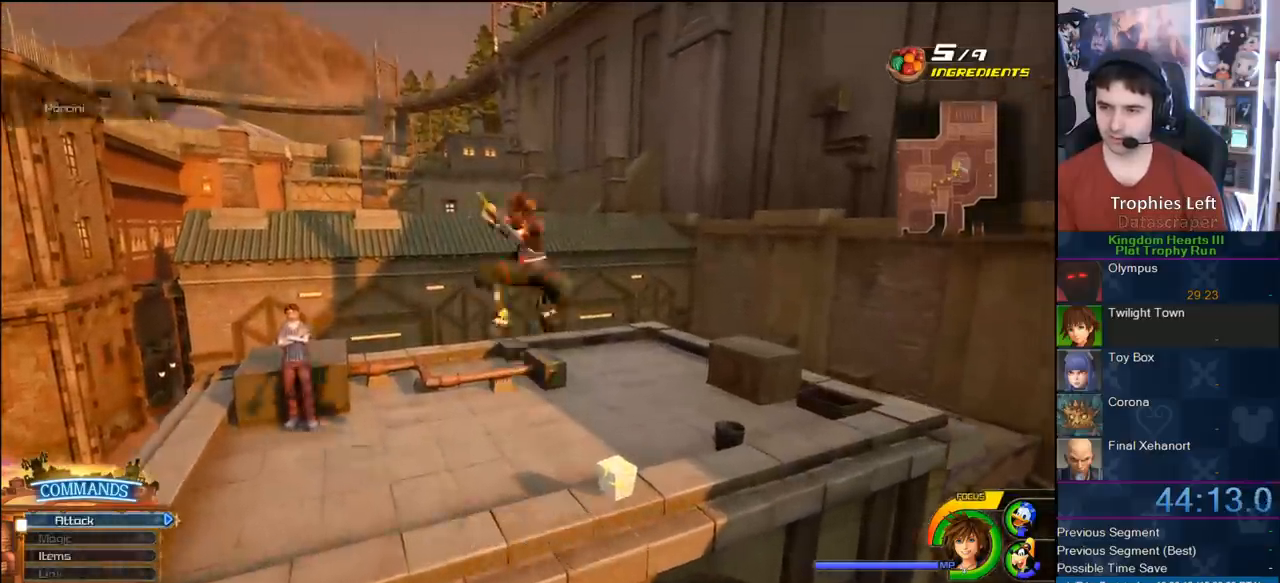
{"buttons": ["SQUARE"], "left_stick": "up-left", "right_stick": "center", "button_events": [[367, "SQUARE", "down"], [433, "SQUARE", "up"], [483, "SQUARE", "down"]]}